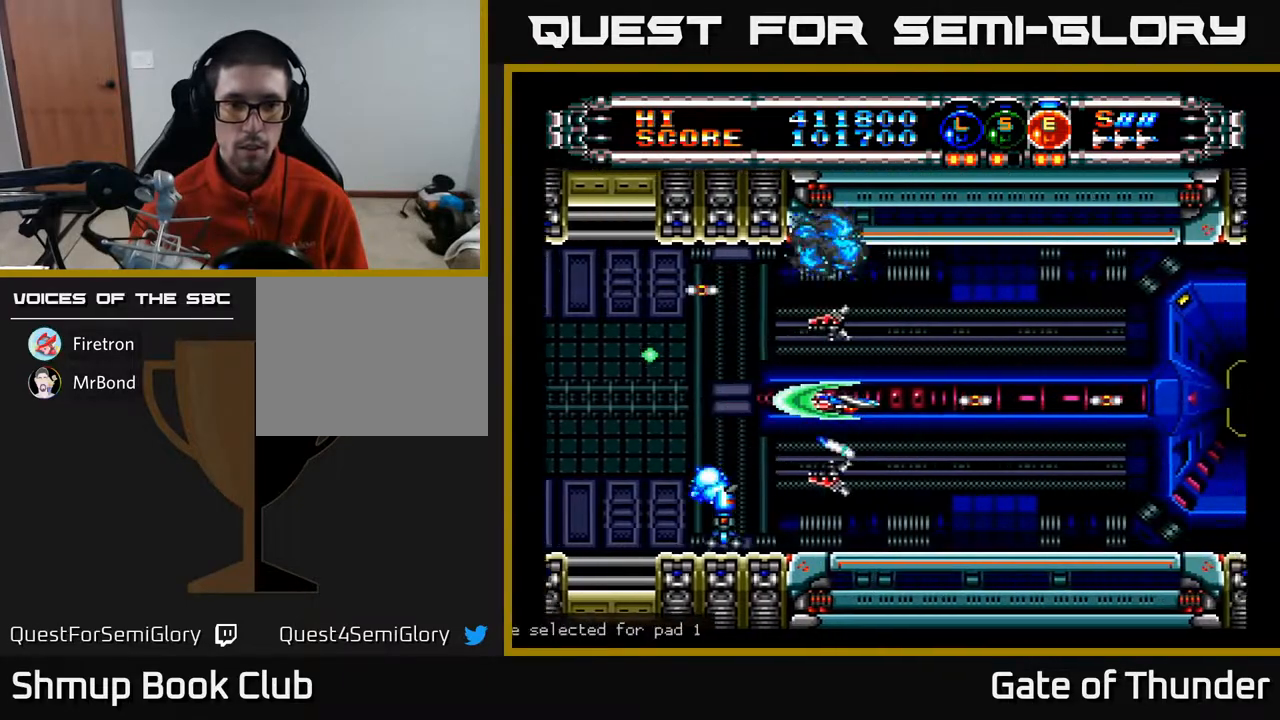
Gameplay with a controller (Xbox layout); each line is a JSON object with the inputs held at the frame after it. "events" lists button and stick changes between this image and that frame as [ms after this image, input, new state], when the widget could be followed in between. Not read: right_stick.
{"buttons": ["A", "DPAD_LEFT"], "left_stick": "center", "events": [[483, "DPAD_LEFT", "down"]]}
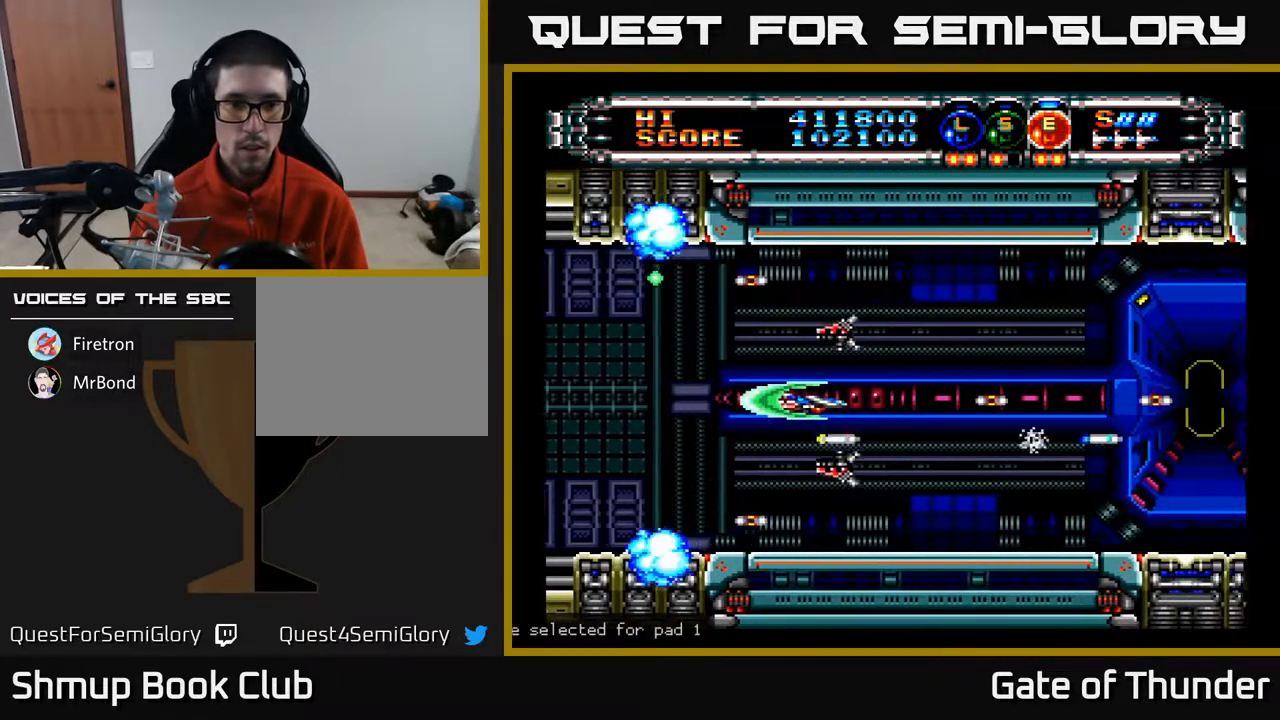
{"buttons": ["A", "DPAD_RIGHT"], "left_stick": "center", "events": [[283, "DPAD_LEFT", "up"], [500, "DPAD_RIGHT", "down"]]}
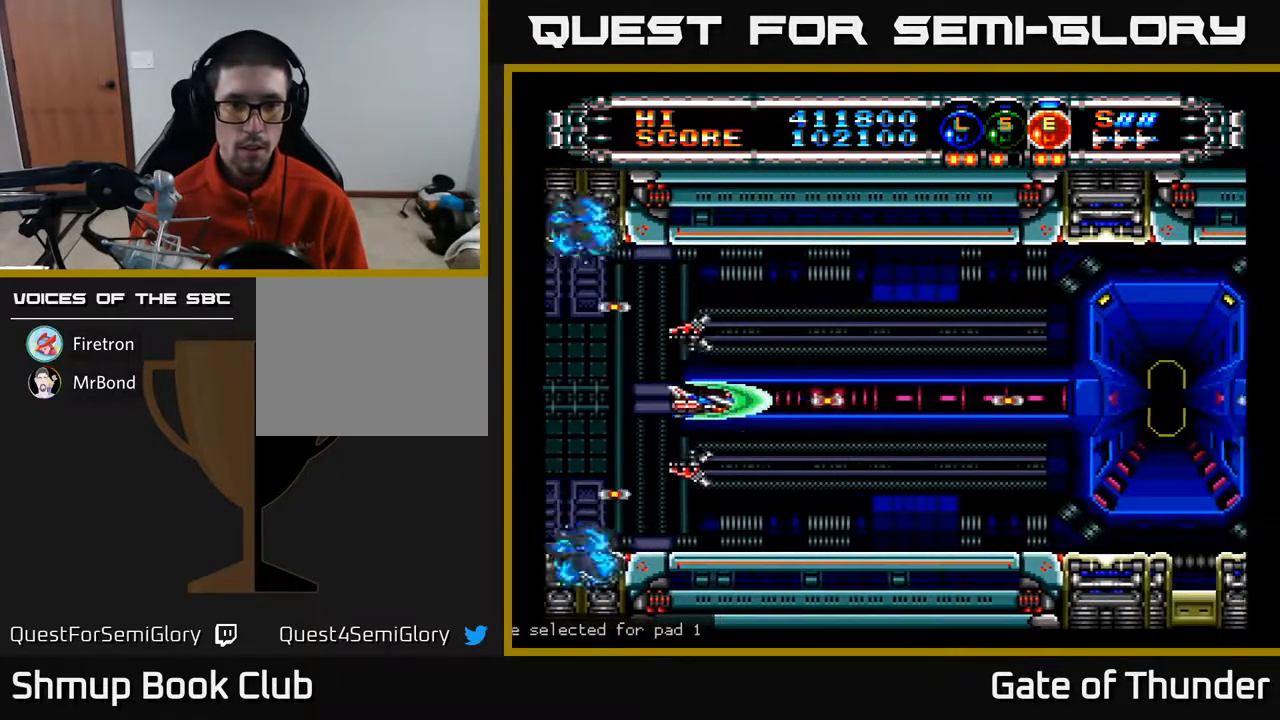
{"buttons": ["A"], "left_stick": "center", "events": [[67, "DPAD_RIGHT", "up"]]}
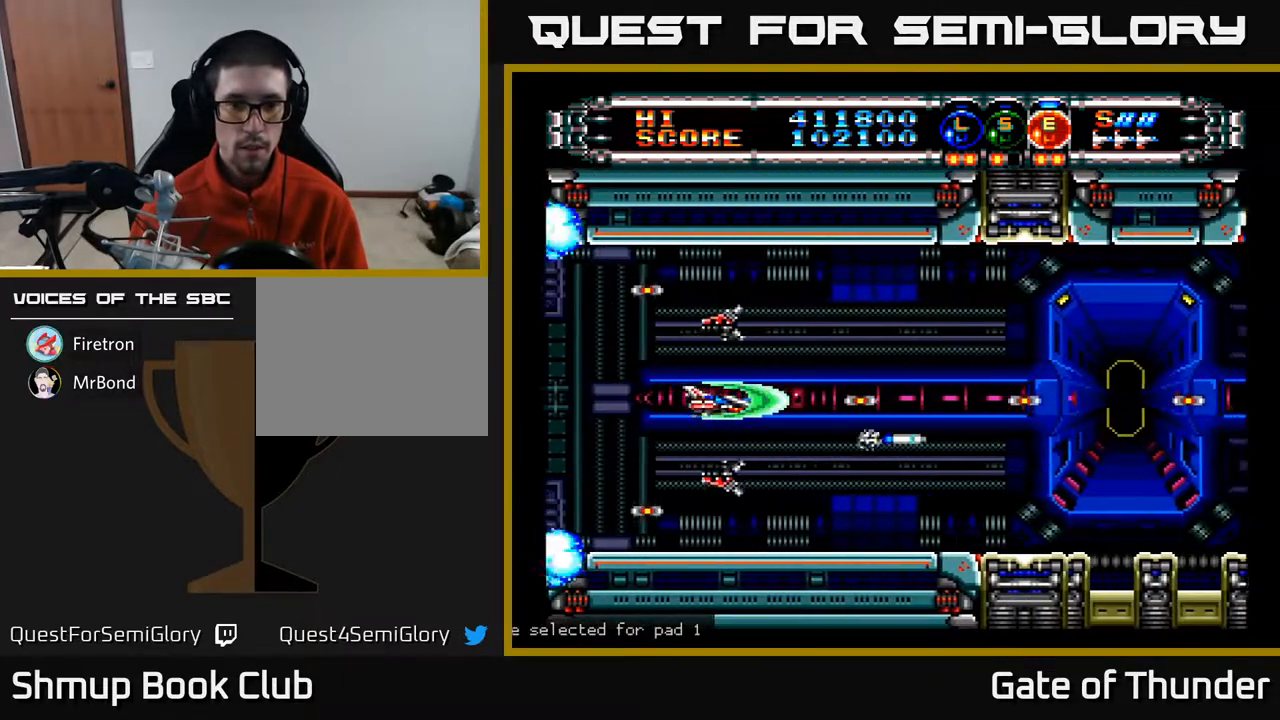
{"buttons": ["A", "DPAD_LEFT"], "left_stick": "center", "events": [[500, "DPAD_LEFT", "down"]]}
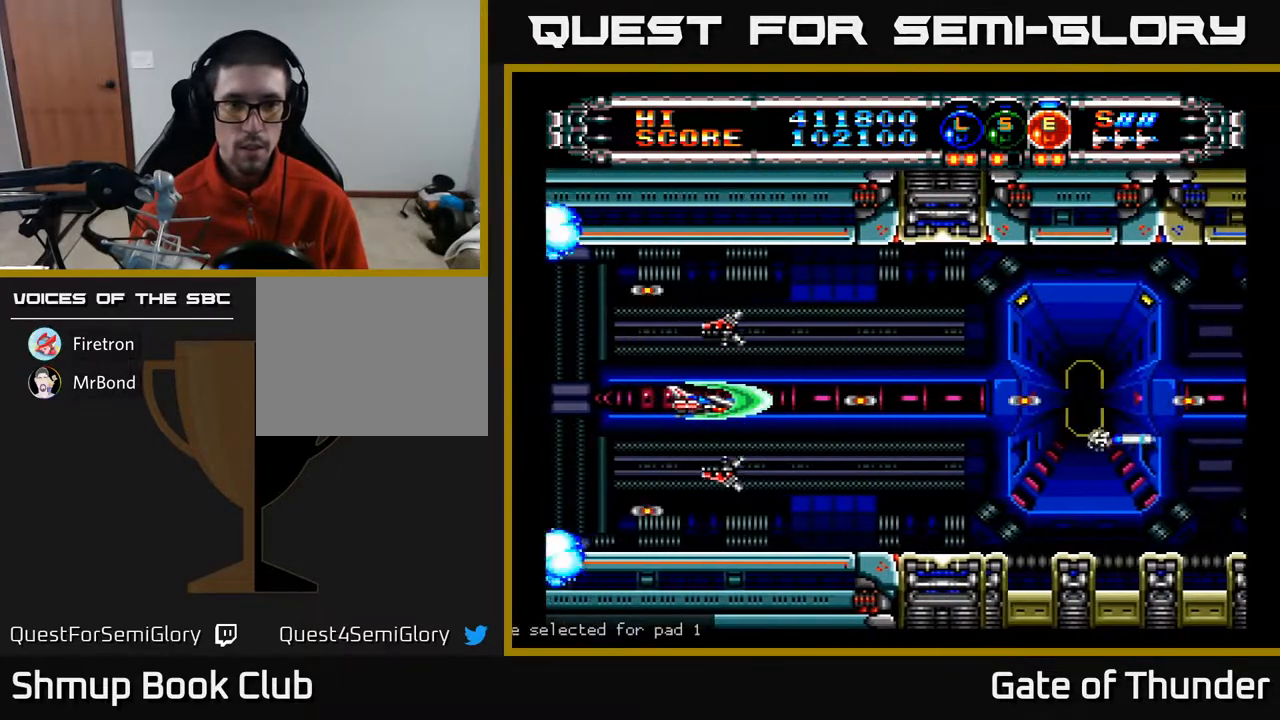
{"buttons": ["A", "DPAD_RIGHT"], "left_stick": "center", "events": [[150, "DPAD_LEFT", "up"], [433, "DPAD_RIGHT", "down"]]}
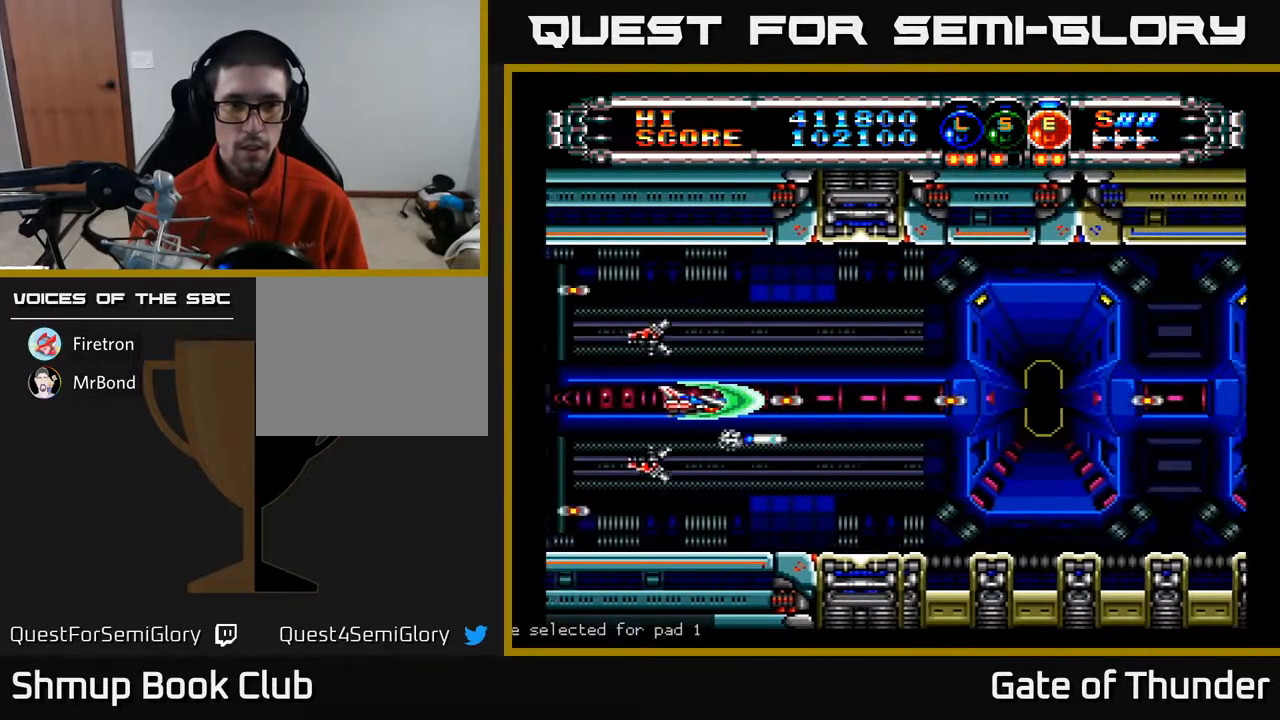
{"buttons": ["A"], "left_stick": "center", "events": [[67, "DPAD_RIGHT", "up"]]}
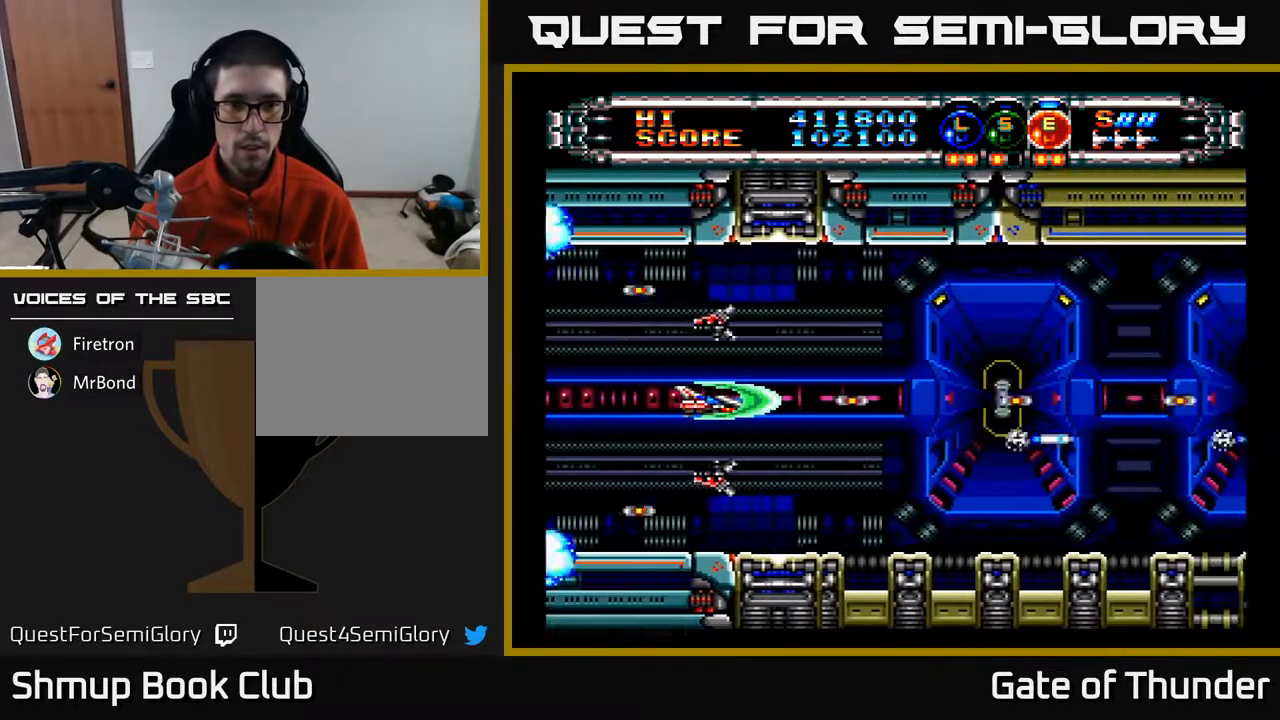
{"buttons": ["A", "DPAD_RIGHT"], "left_stick": "center", "events": [[217, "DPAD_RIGHT", "down"]]}
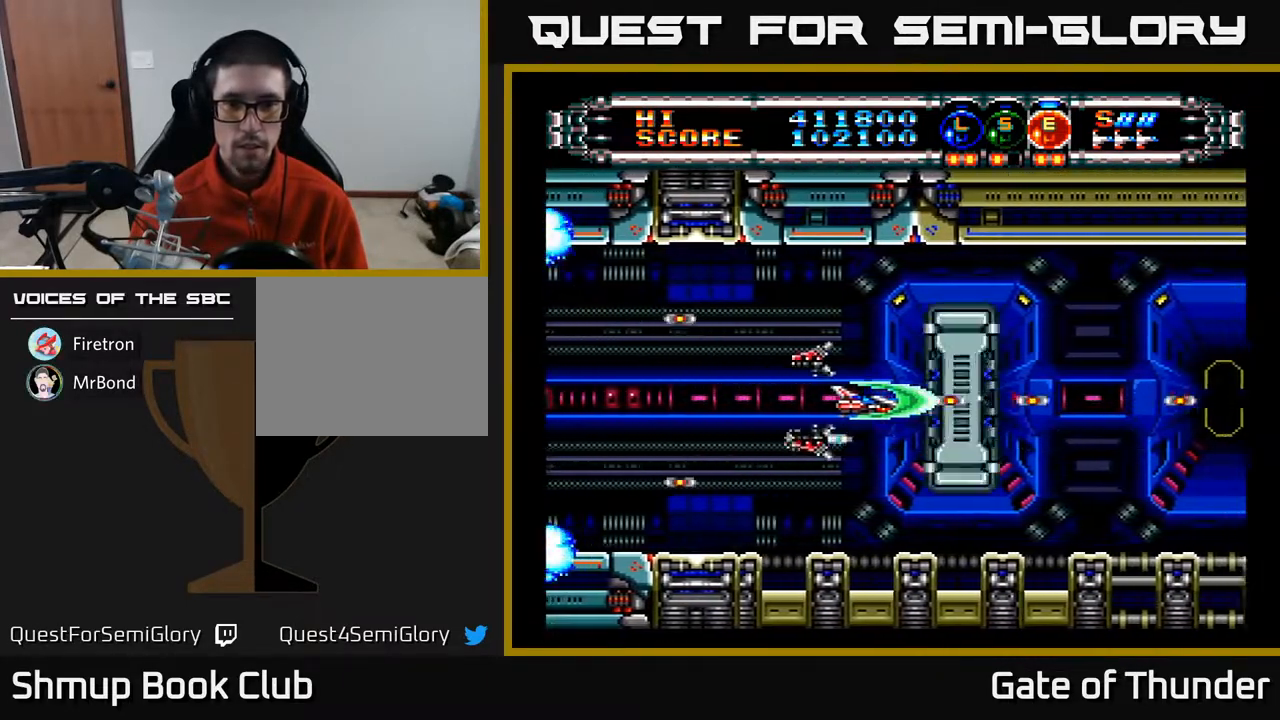
{"buttons": ["A", "DPAD_LEFT"], "left_stick": "center", "events": [[167, "DPAD_RIGHT", "up"], [200, "DPAD_LEFT", "down"]]}
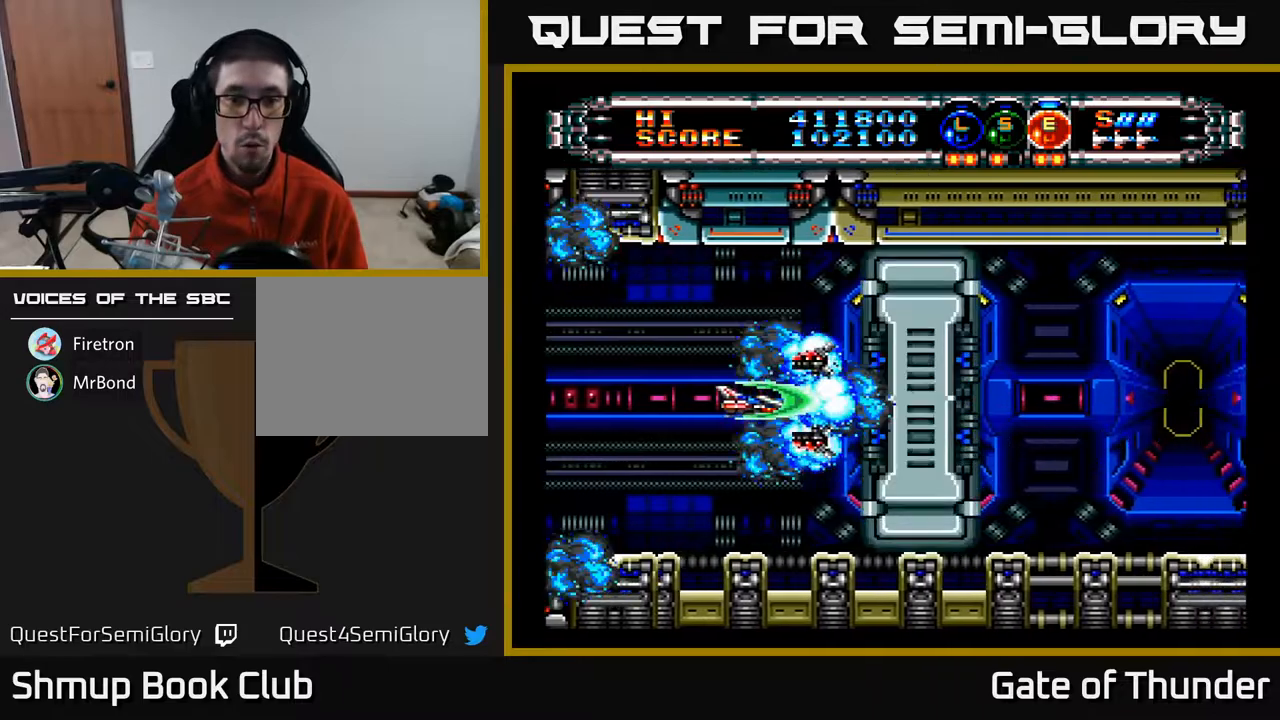
{"buttons": ["A"], "left_stick": "center", "events": [[117, "DPAD_LEFT", "up"], [383, "DPAD_LEFT", "down"], [483, "DPAD_LEFT", "up"]]}
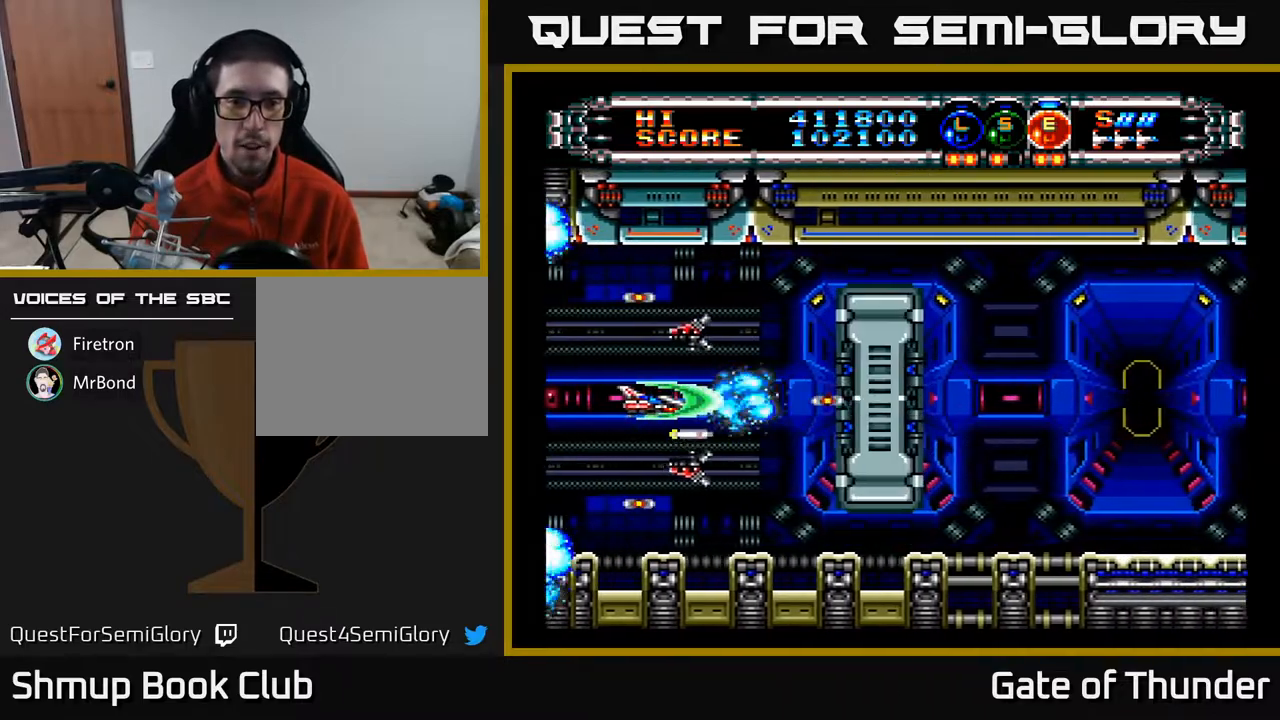
{"buttons": ["A", "DPAD_RIGHT"], "left_stick": "center", "events": [[100, "DPAD_RIGHT", "down"]]}
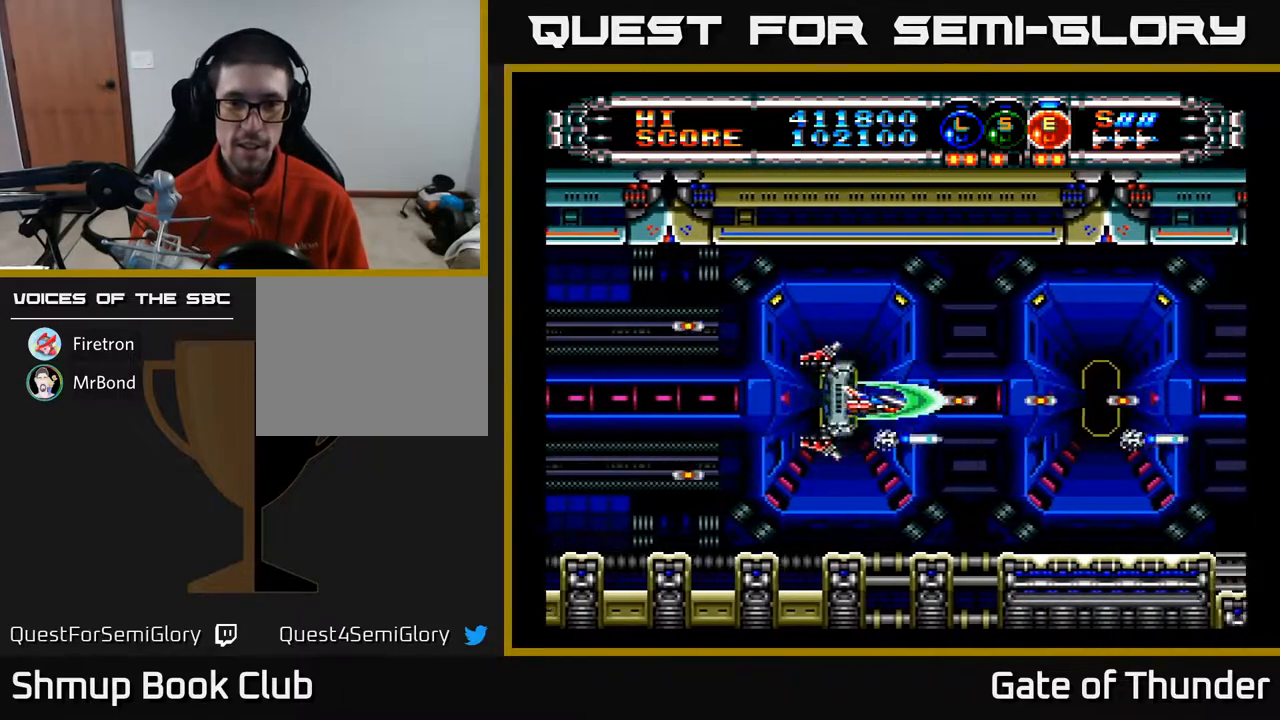
{"buttons": ["A"], "left_stick": "center", "events": [[133, "DPAD_RIGHT", "up"], [183, "L1", "down"], [283, "L1", "up"], [383, "L1", "down"], [467, "L1", "up"]]}
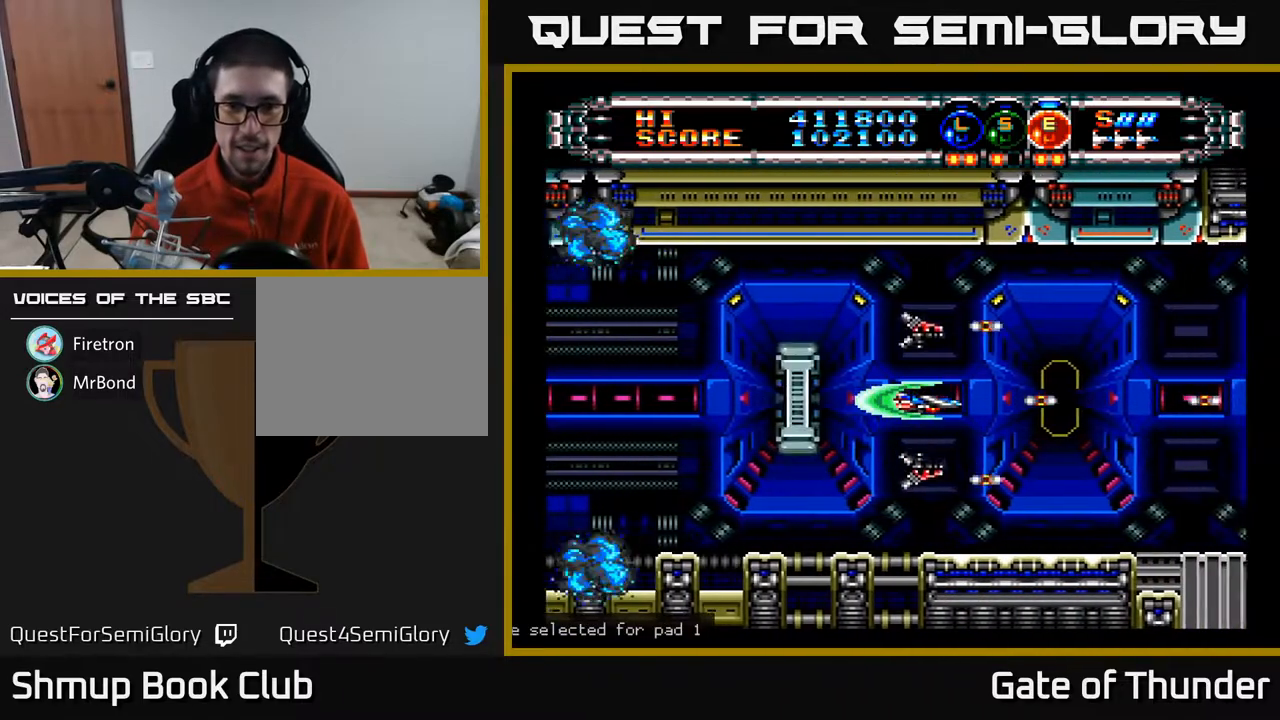
{"buttons": ["A"], "left_stick": "center", "events": [[250, "DPAD_LEFT", "down"], [333, "DPAD_LEFT", "up"]]}
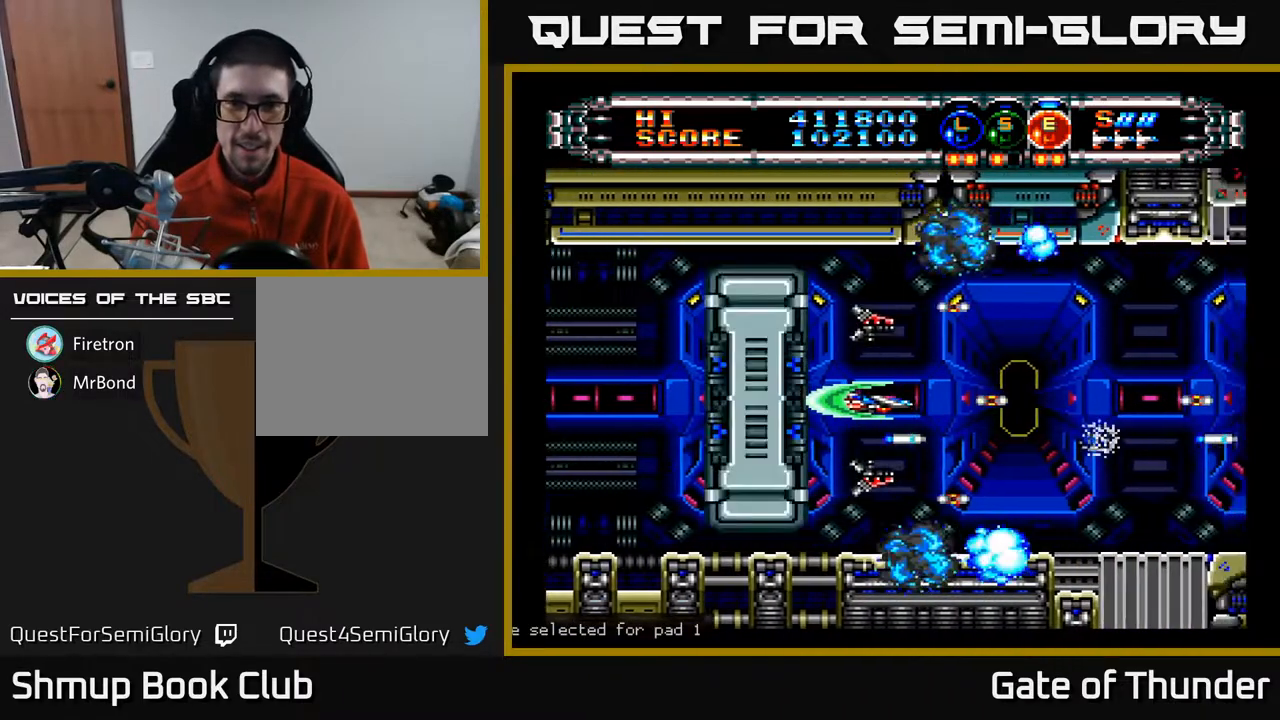
{"buttons": ["A", "DPAD_LEFT"], "left_stick": "center", "events": [[467, "DPAD_LEFT", "down"]]}
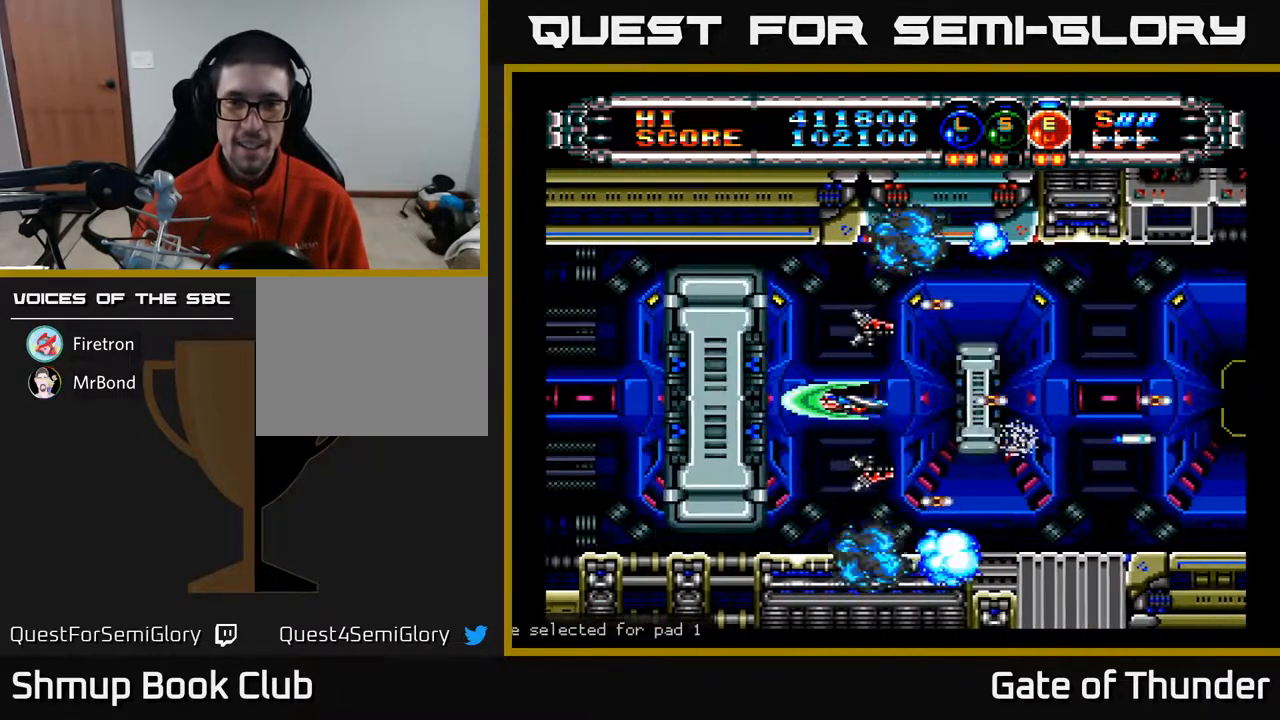
{"buttons": ["A"], "left_stick": "center", "events": [[17, "DPAD_LEFT", "up"], [317, "DPAD_LEFT", "down"], [433, "DPAD_LEFT", "up"]]}
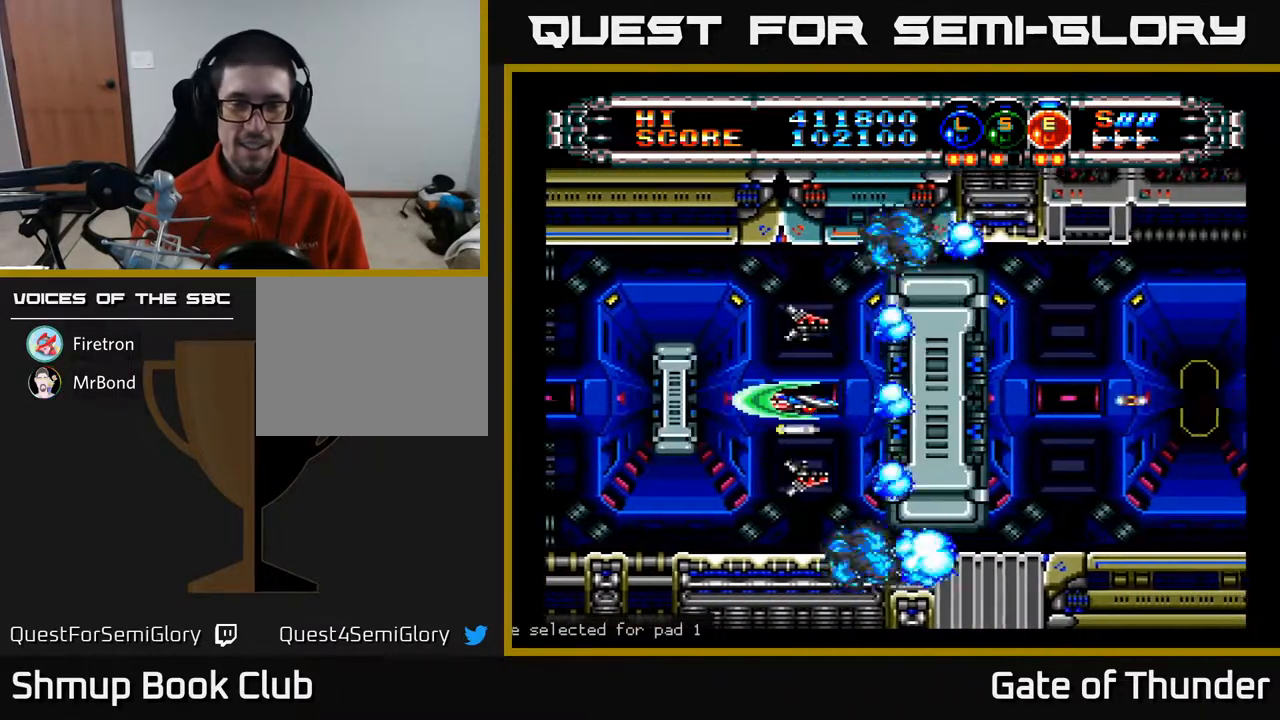
{"buttons": ["A", "DPAD_LEFT"], "left_stick": "center", "events": [[167, "DPAD_LEFT", "down"], [250, "DPAD_LEFT", "up"], [483, "DPAD_LEFT", "down"]]}
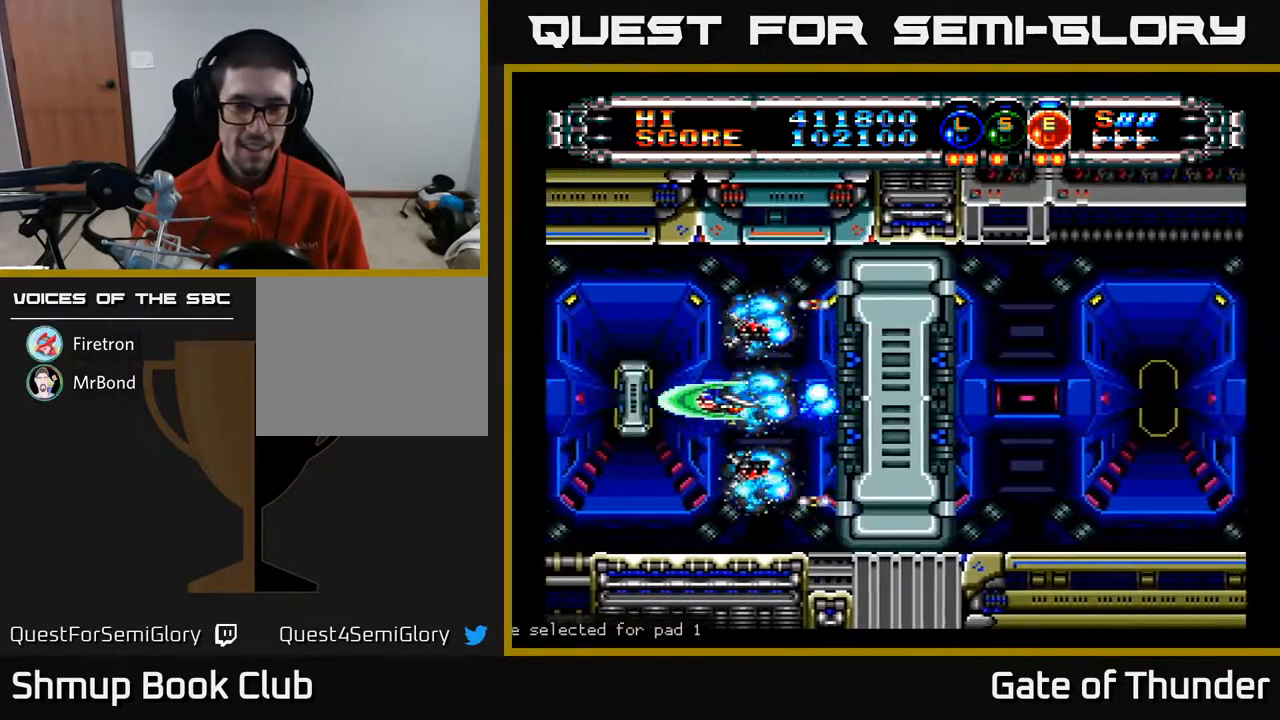
{"buttons": ["A", "DPAD_RIGHT"], "left_stick": "center", "events": [[83, "DPAD_LEFT", "up"], [333, "DPAD_RIGHT", "down"]]}
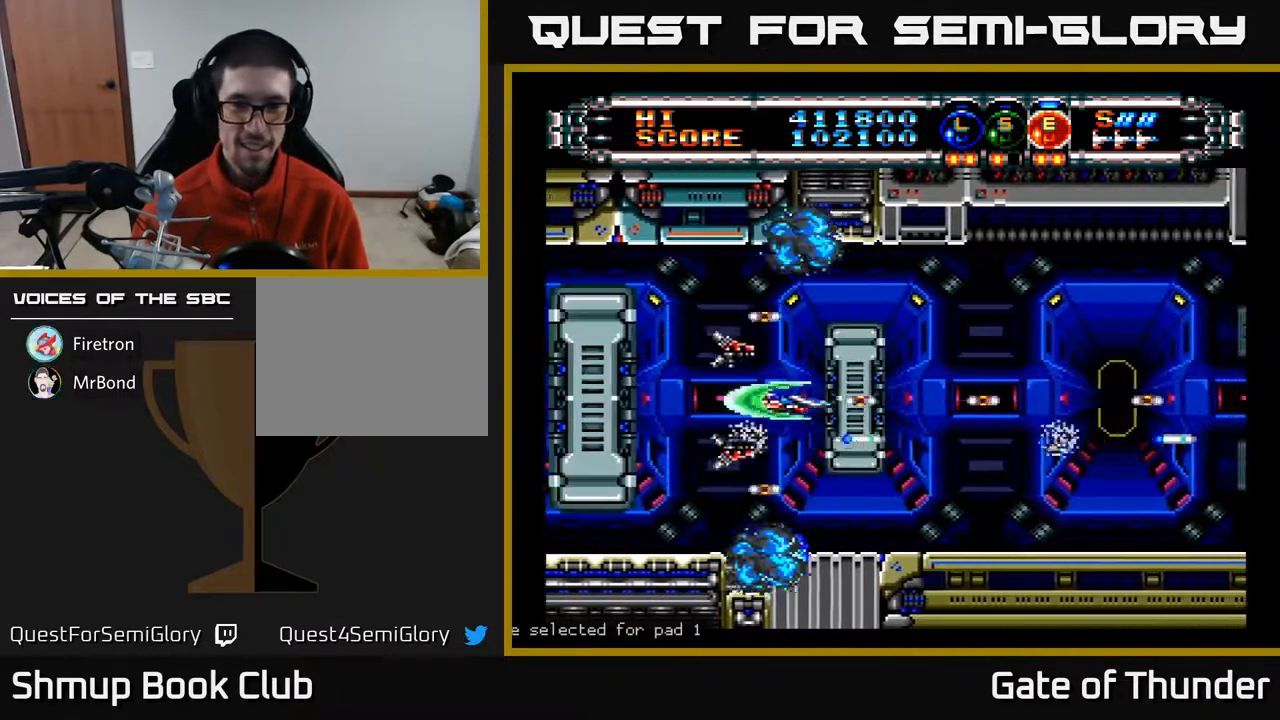
{"buttons": ["A", "DPAD_LEFT"], "left_stick": "center", "events": [[417, "DPAD_RIGHT", "up"], [483, "DPAD_LEFT", "down"]]}
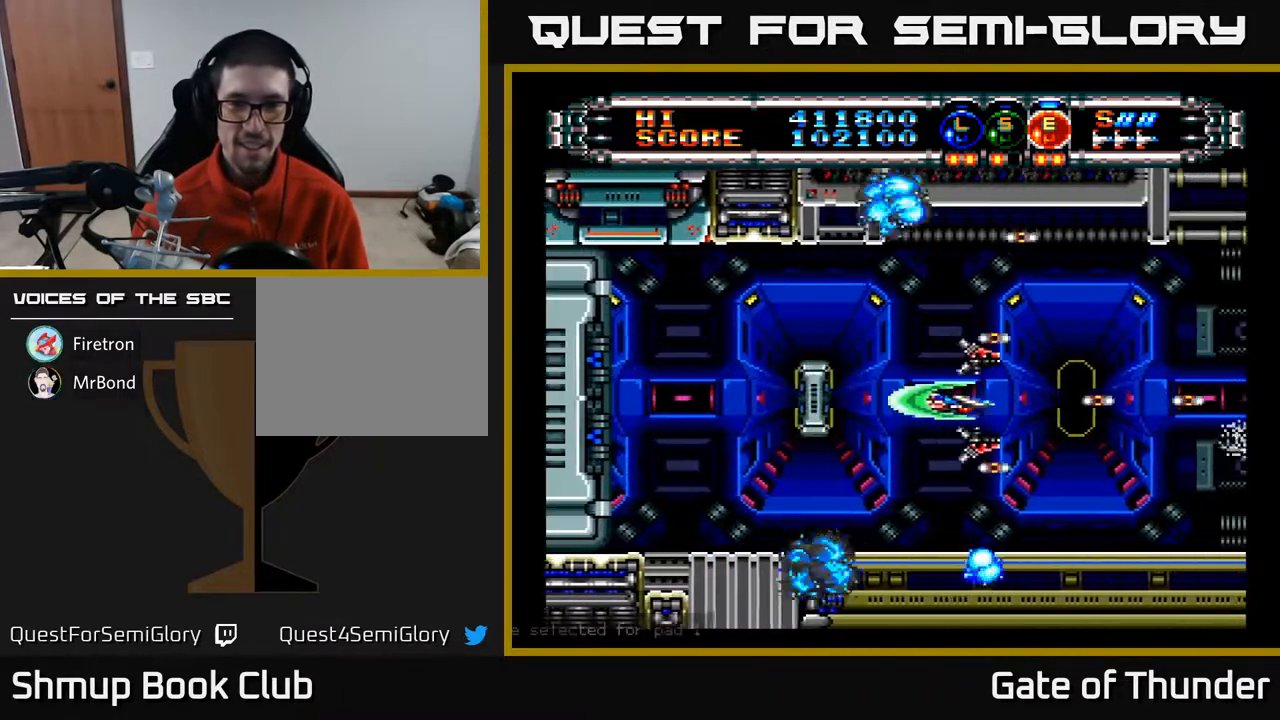
{"buttons": ["A"], "left_stick": "center", "events": [[100, "DPAD_LEFT", "up"], [350, "DPAD_LEFT", "down"], [450, "DPAD_LEFT", "up"]]}
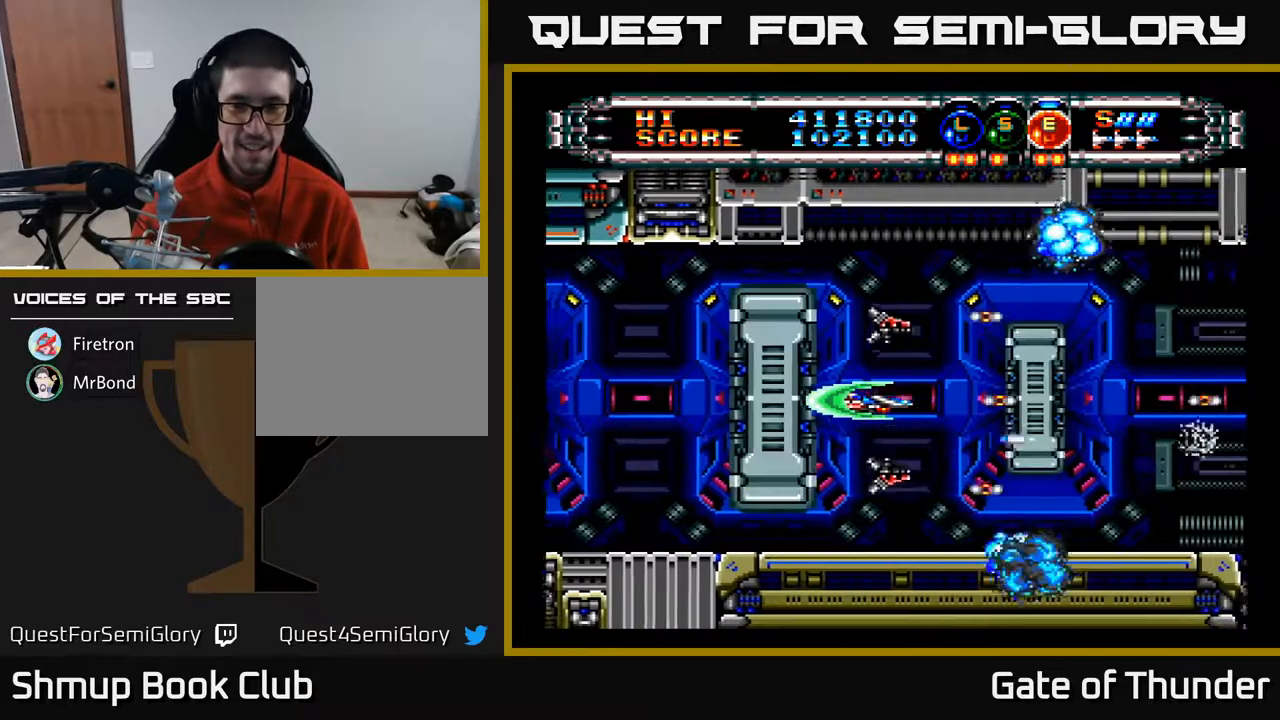
{"buttons": ["A"], "left_stick": "center", "events": []}
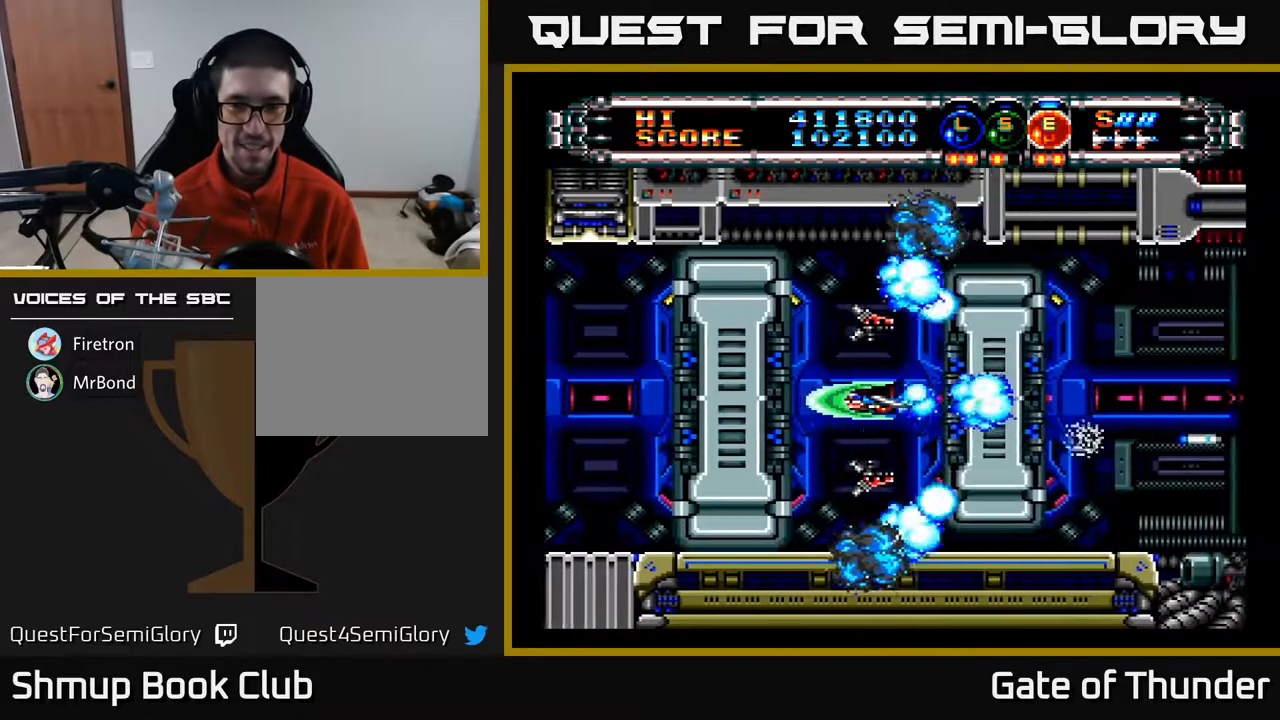
{"buttons": ["A", "DPAD_LEFT"], "left_stick": "center", "events": [[133, "DPAD_LEFT", "down"], [217, "DPAD_LEFT", "up"], [500, "DPAD_LEFT", "down"]]}
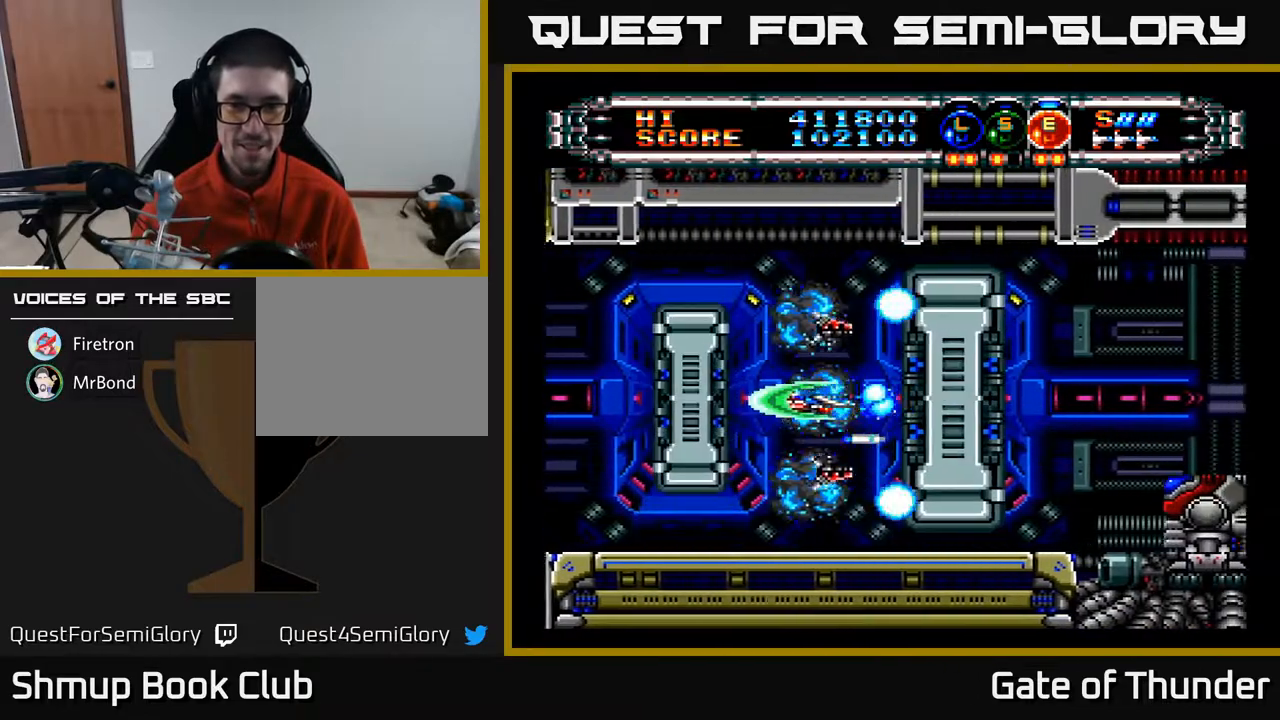
{"buttons": ["A", "DPAD_RIGHT"], "left_stick": "center", "events": [[83, "DPAD_LEFT", "up"], [250, "DPAD_RIGHT", "down"]]}
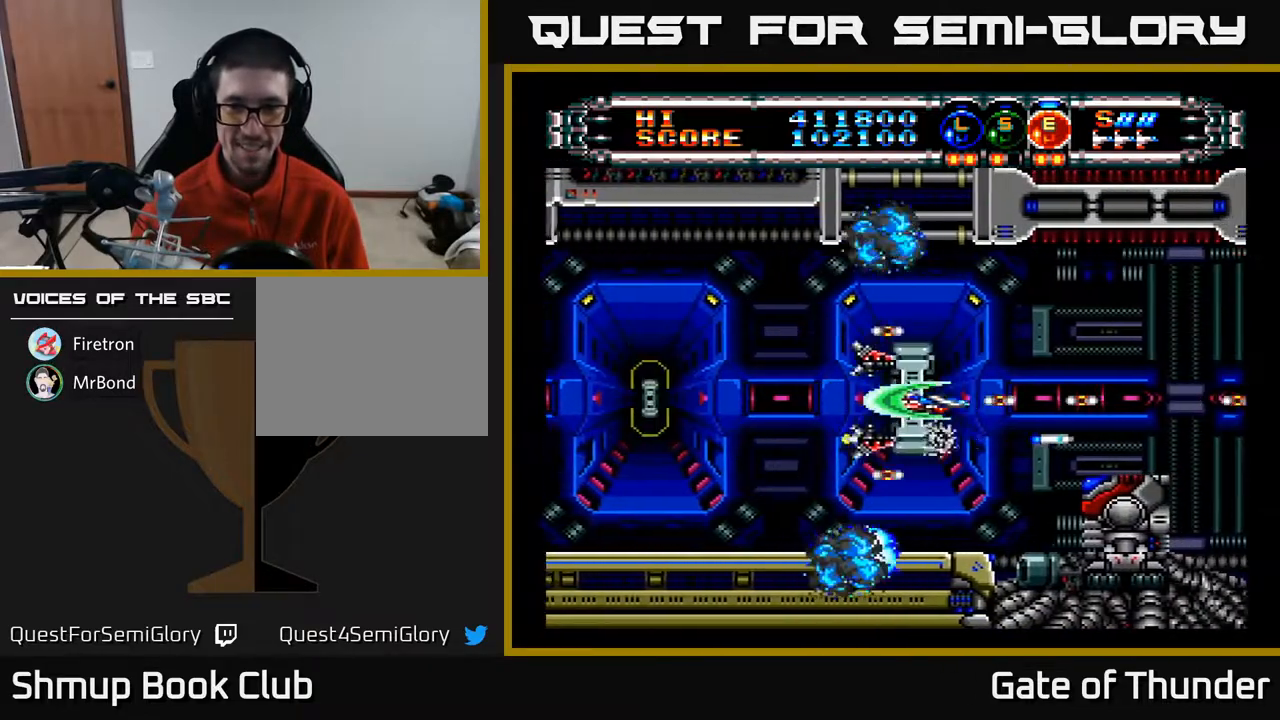
{"buttons": ["A"], "left_stick": "center", "events": [[183, "DPAD_UP", "down"], [200, "DPAD_RIGHT", "up"], [267, "DPAD_UP", "up"]]}
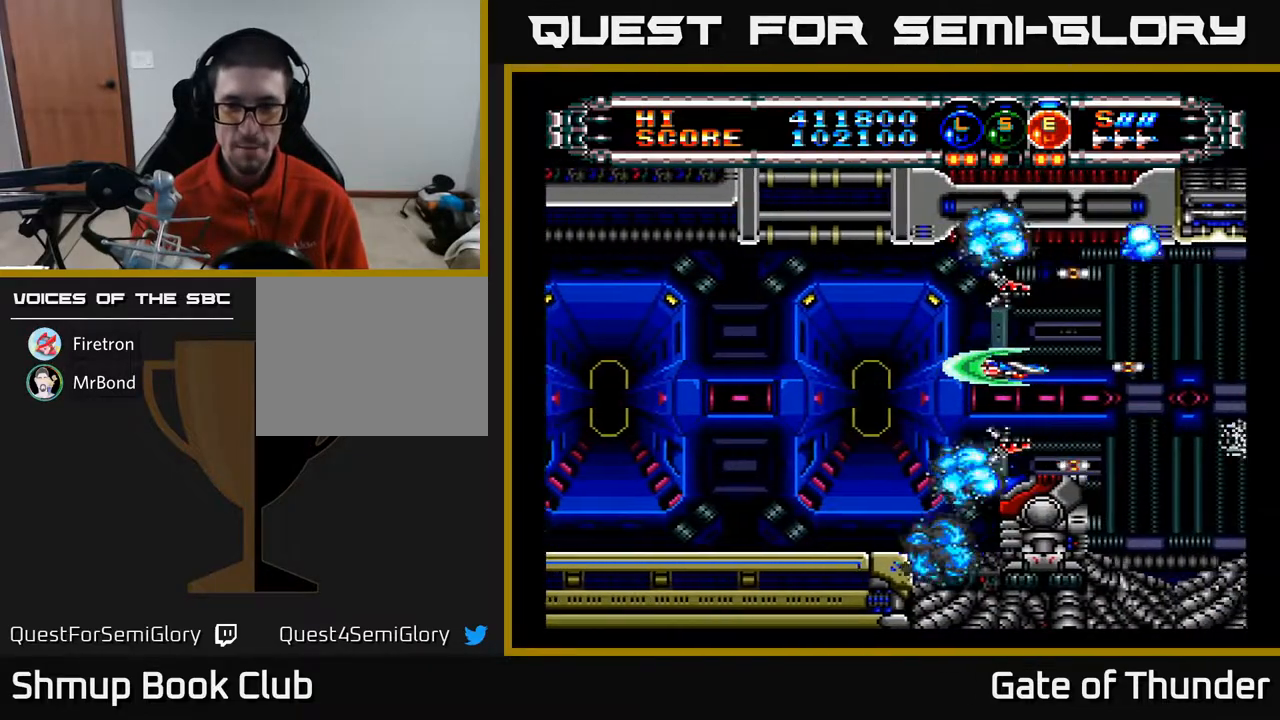
{"buttons": ["A"], "left_stick": "center", "events": []}
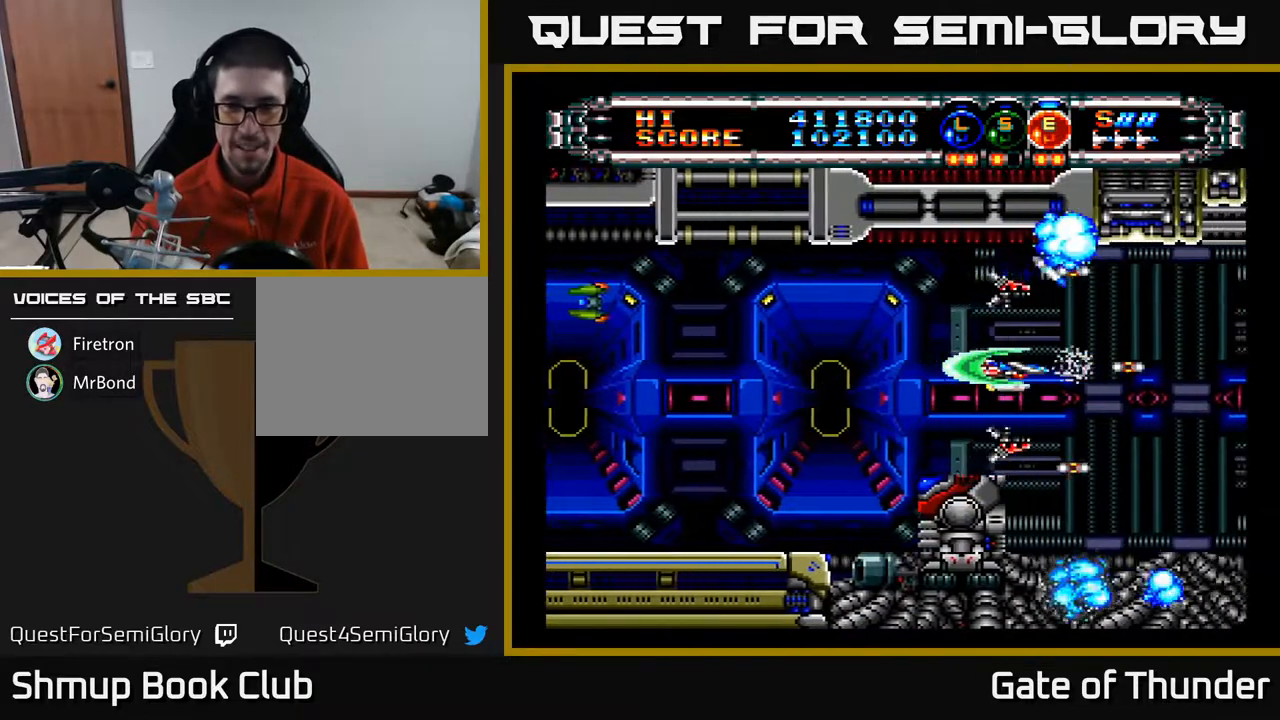
{"buttons": ["A"], "left_stick": "center", "events": [[117, "DPAD_DOWN", "down"], [183, "DPAD_DOWN", "up"]]}
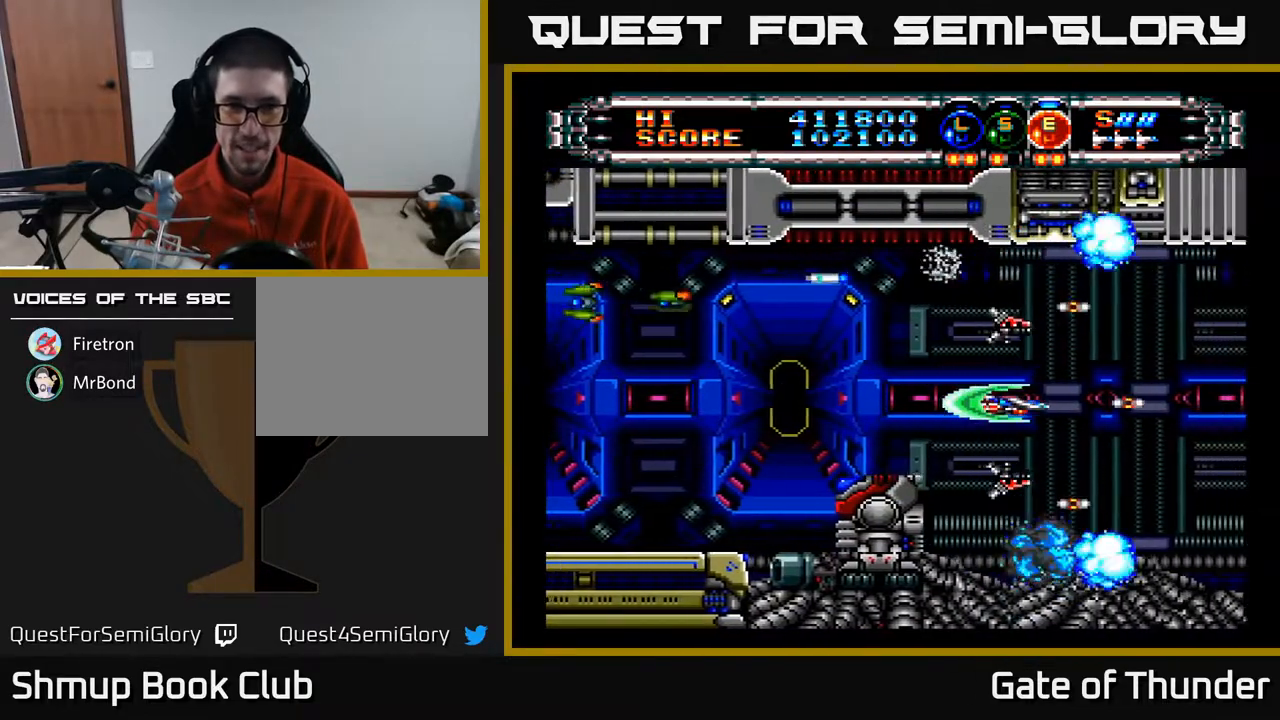
{"buttons": ["A"], "left_stick": "center", "events": [[283, "DPAD_DOWN", "down"], [383, "DPAD_DOWN", "up"]]}
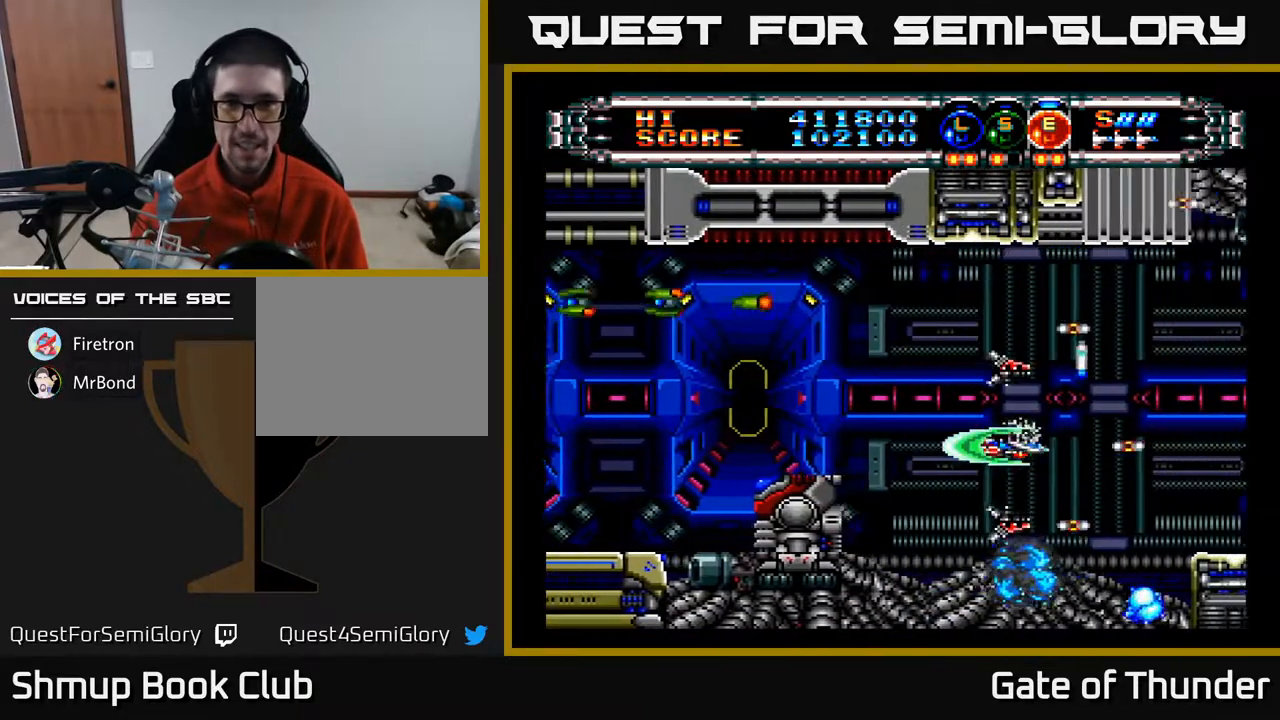
{"buttons": ["A", "DPAD_LEFT"], "left_stick": "center", "events": [[233, "DPAD_LEFT", "down"], [350, "DPAD_UP", "down"], [467, "DPAD_UP", "up"]]}
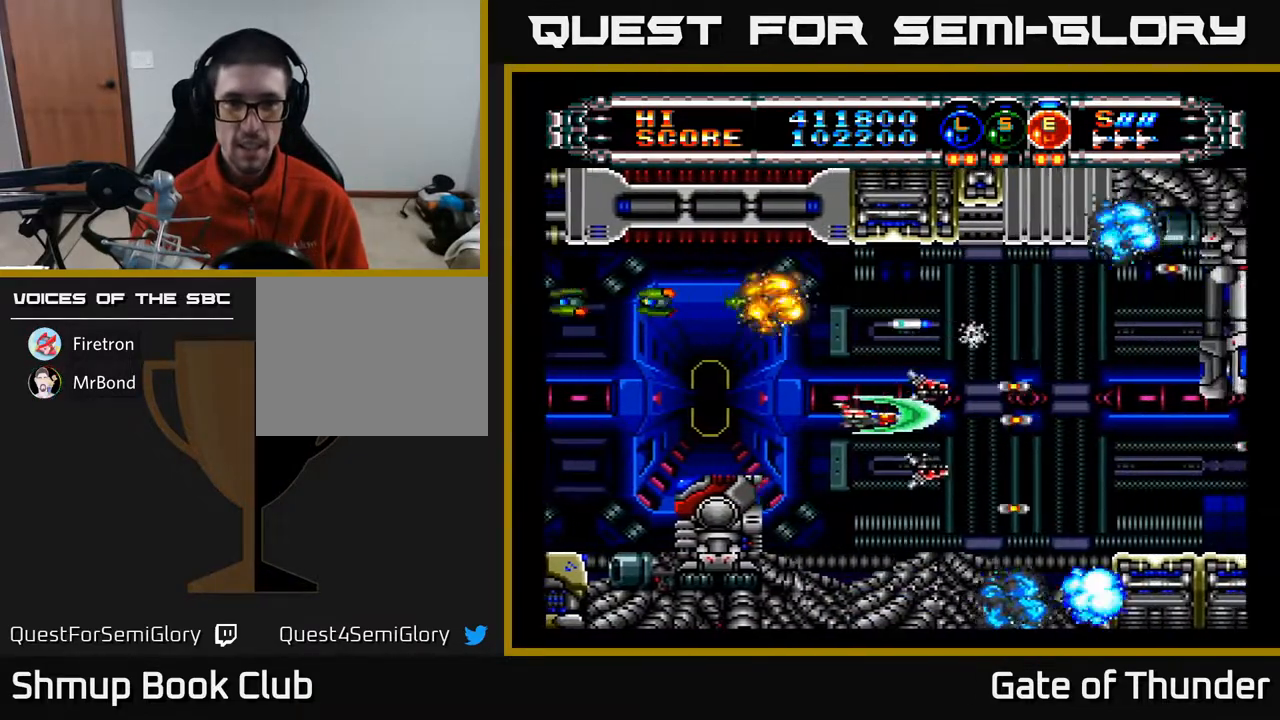
{"buttons": ["A"], "left_stick": "center", "events": [[267, "DPAD_LEFT", "up"]]}
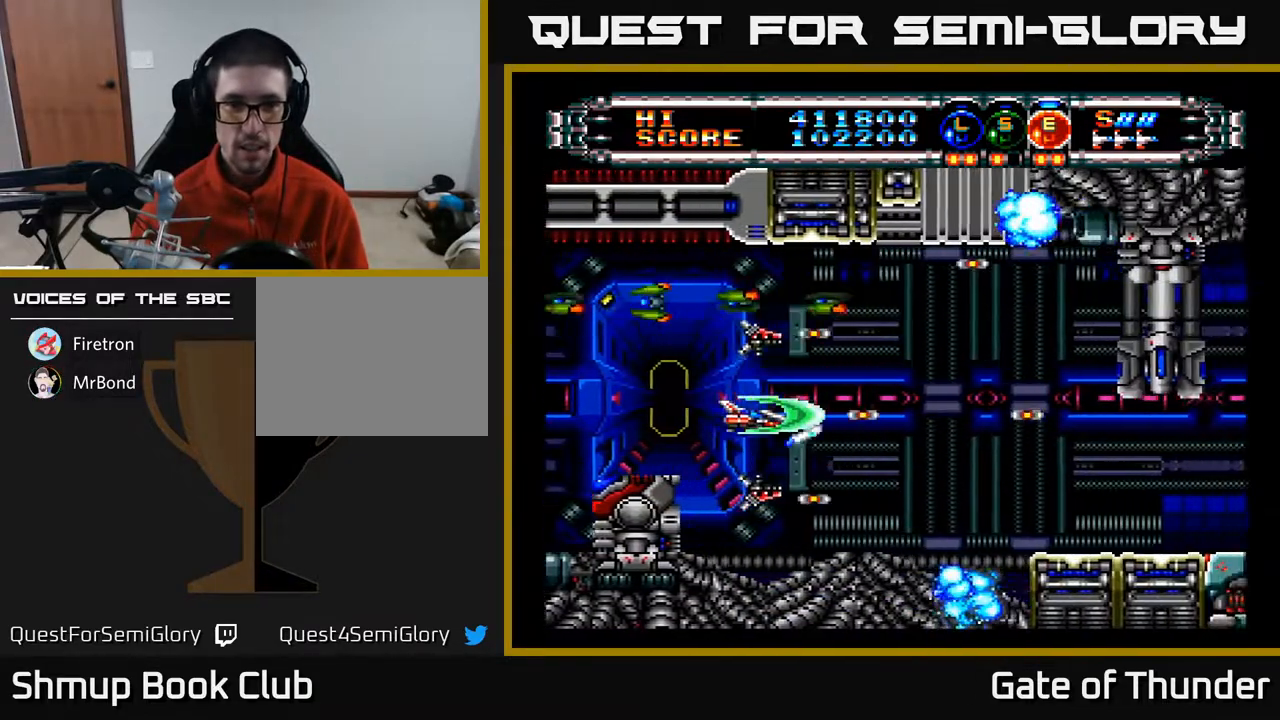
{"buttons": ["A"], "left_stick": "center", "events": [[133, "DPAD_UP", "down"], [183, "DPAD_UP", "up"]]}
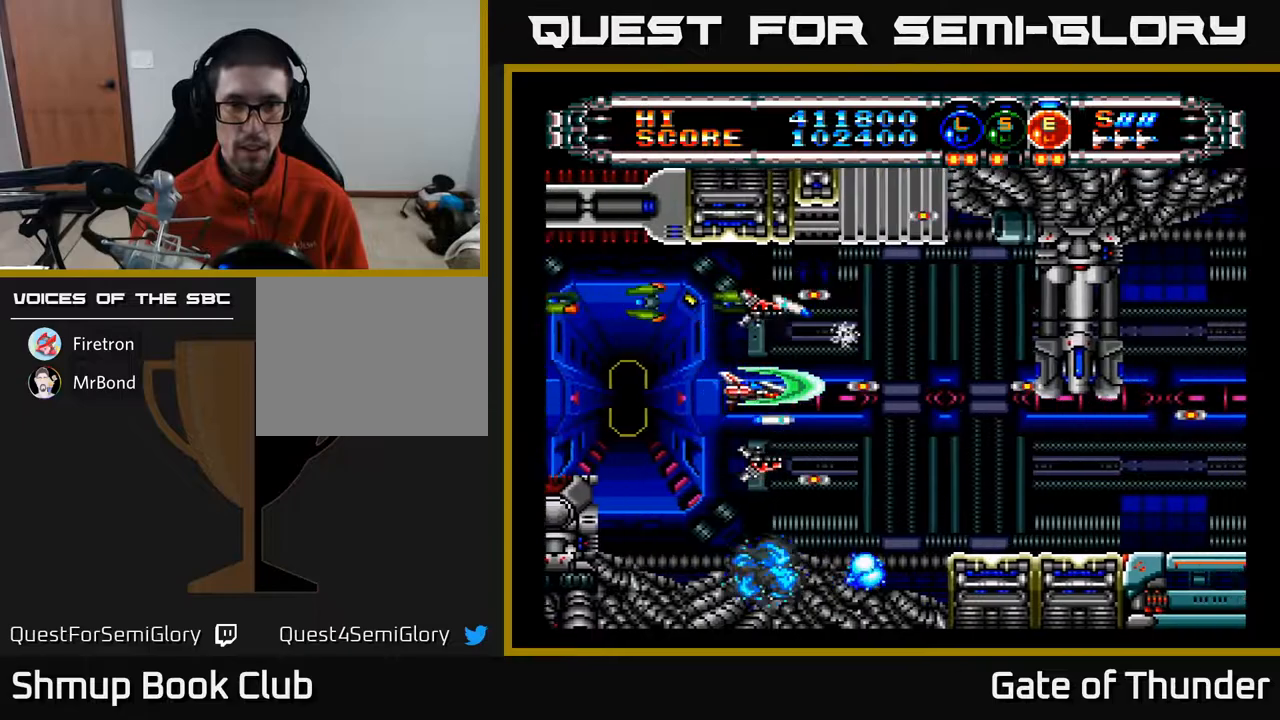
{"buttons": ["A", "DPAD_LEFT"], "left_stick": "center", "events": [[100, "DPAD_LEFT", "down"], [217, "DPAD_LEFT", "up"], [483, "DPAD_LEFT", "down"]]}
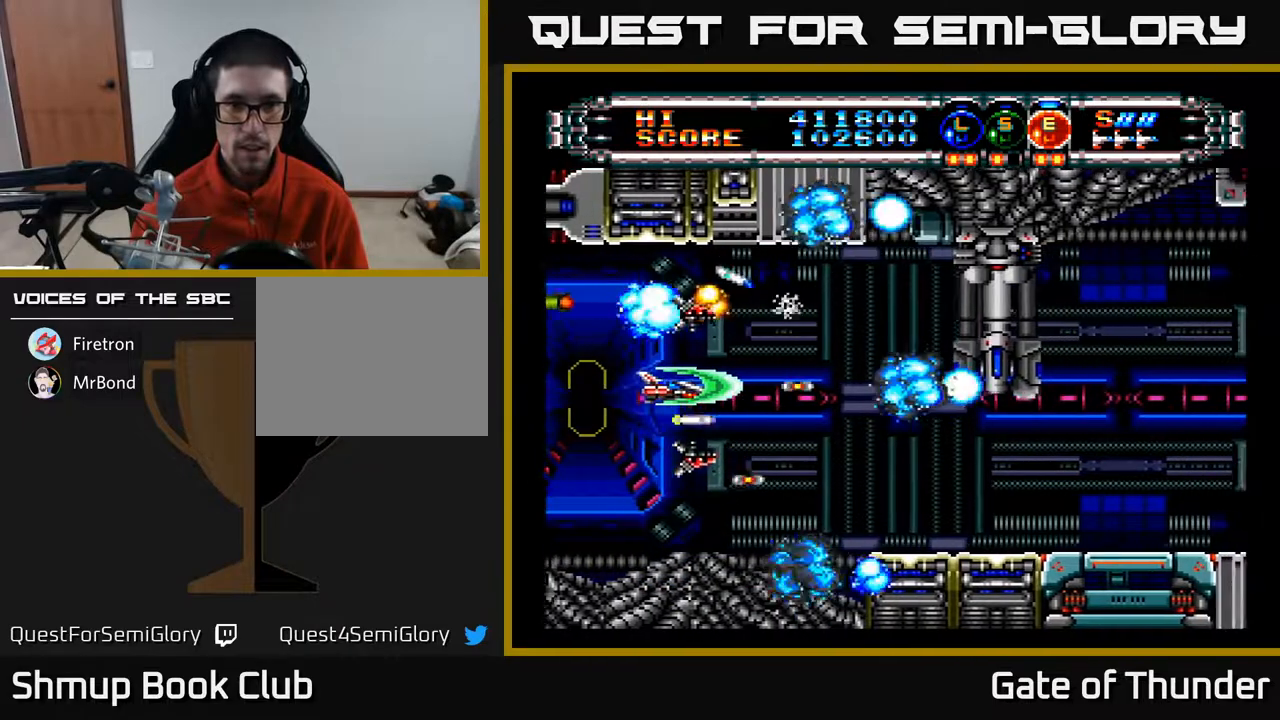
{"buttons": ["A", "DPAD_DOWN"], "left_stick": "center", "events": [[67, "DPAD_LEFT", "up"], [500, "DPAD_DOWN", "down"]]}